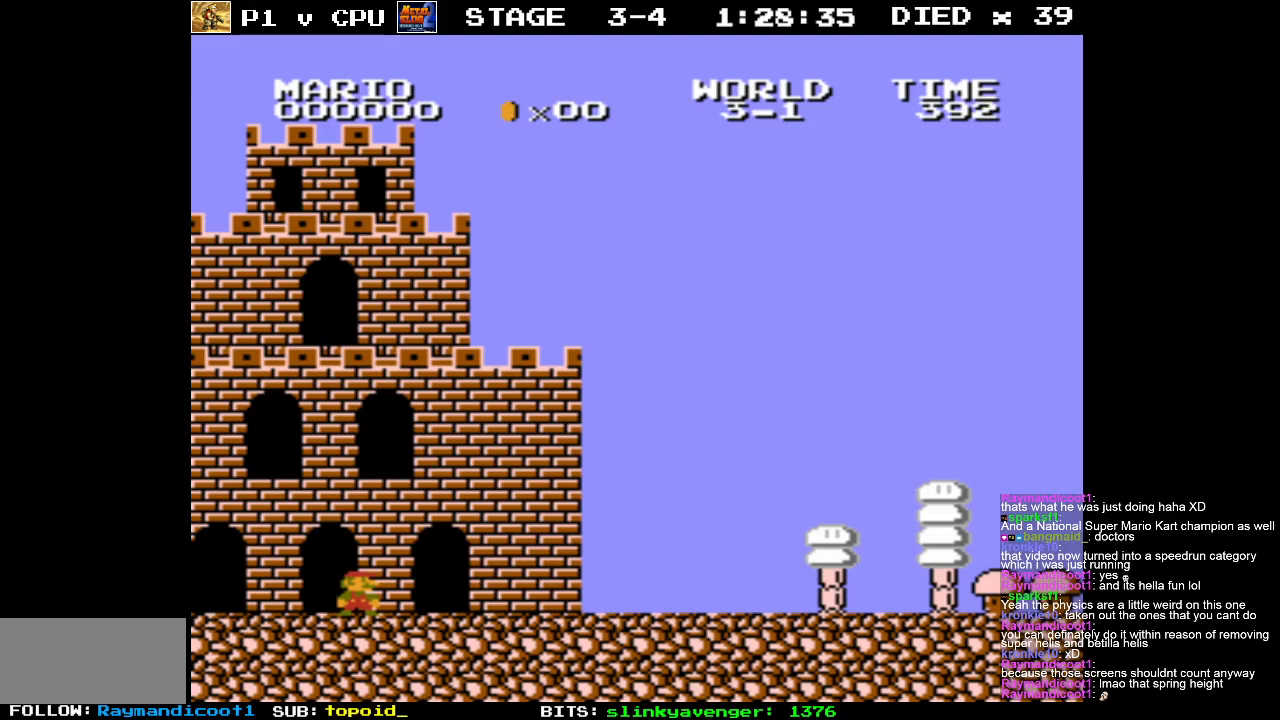
Gameplay with a controller (Nintendo layout); each line is a JSON object with the inputs held at the frame after it. "events" lists button and stick changes between this image and that frame as [ms after this image, input, new state], when the widget could be followed in between. Not read: L3 R3.
{"buttons": ["B", "DPAD_RIGHT"], "events": [[117, "DPAD_RIGHT", "down"], [183, "B", "down"]]}
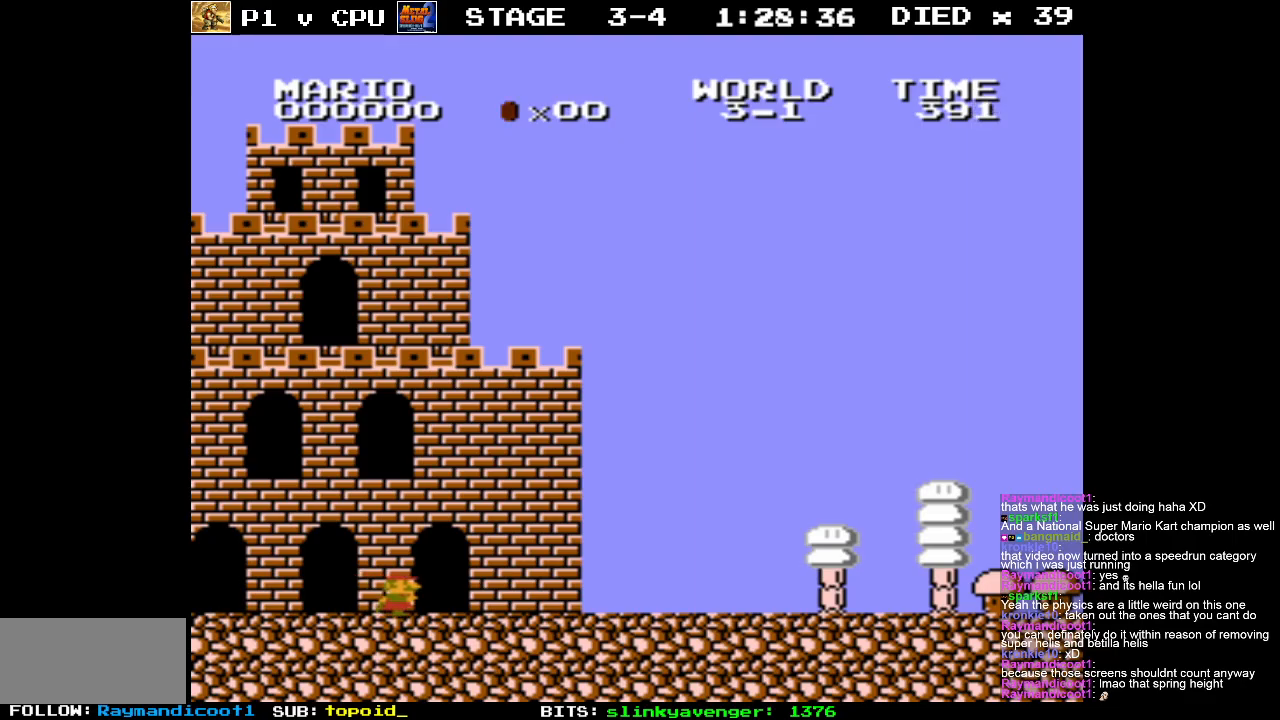
{"buttons": ["B", "DPAD_RIGHT"], "events": []}
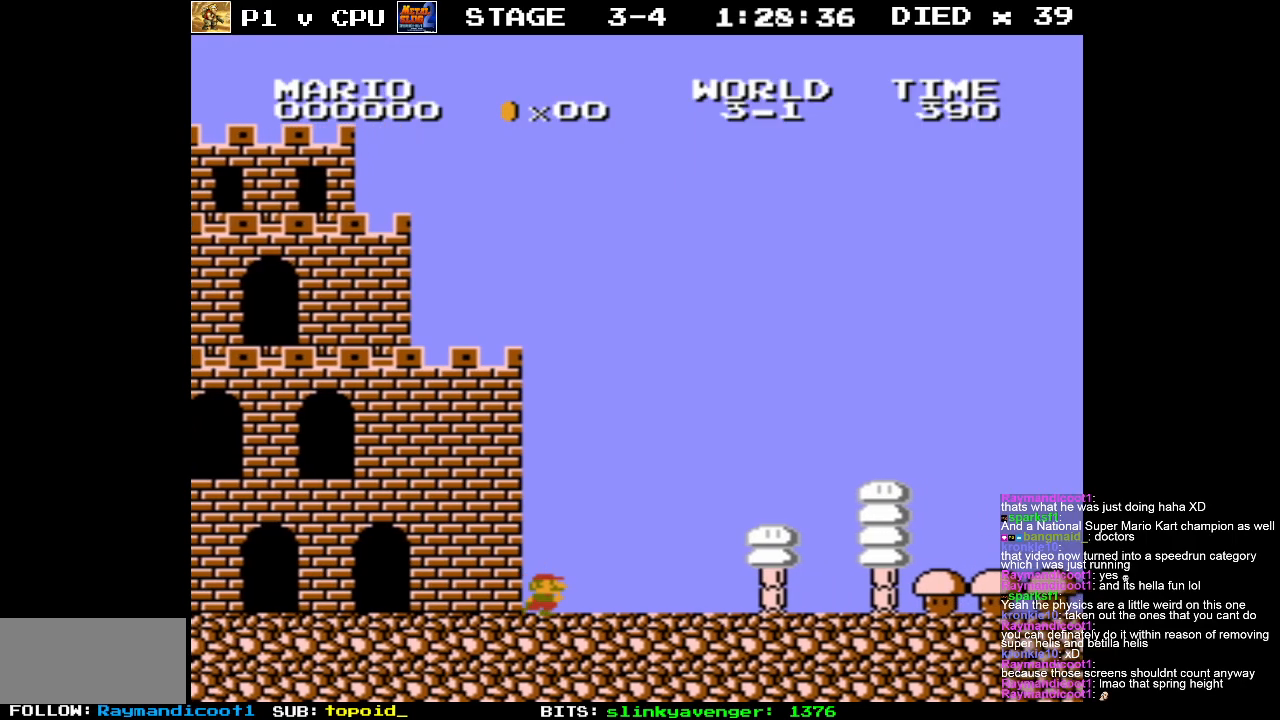
{"buttons": ["B", "DPAD_RIGHT"], "events": [[250, "DPAD_RIGHT", "up"], [483, "DPAD_RIGHT", "down"]]}
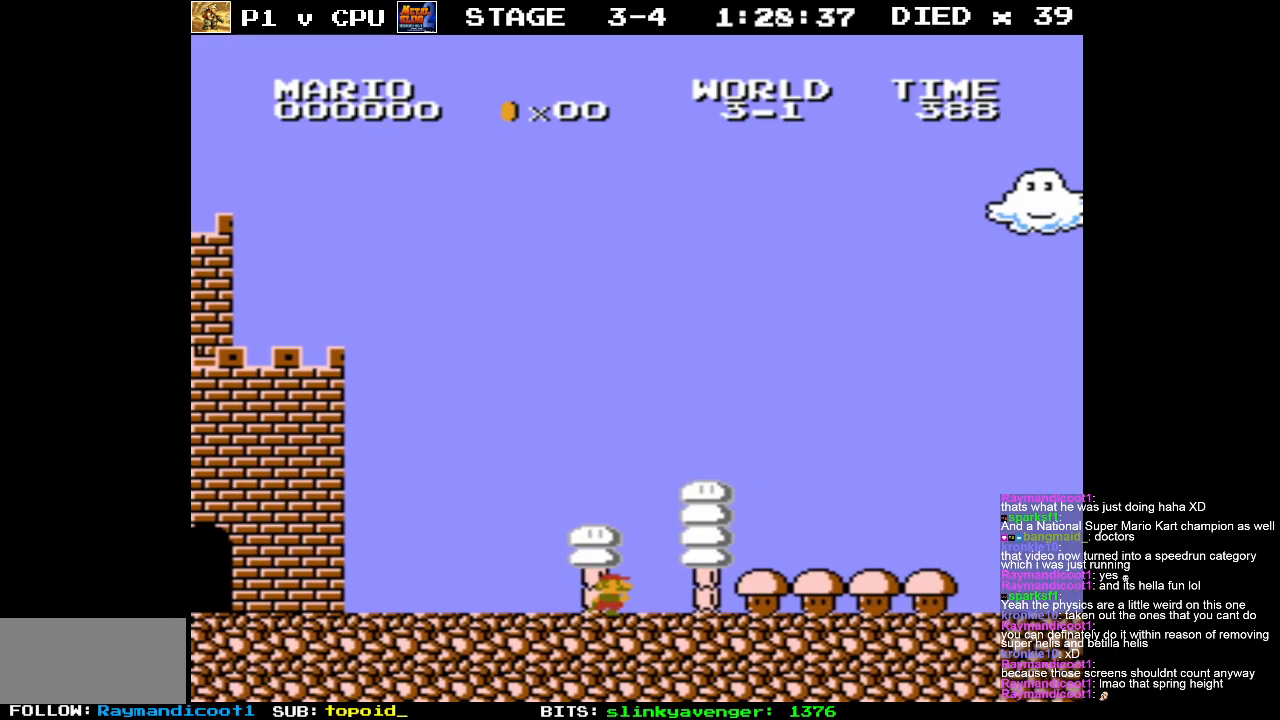
{"buttons": ["B"], "events": [[200, "DPAD_RIGHT", "up"]]}
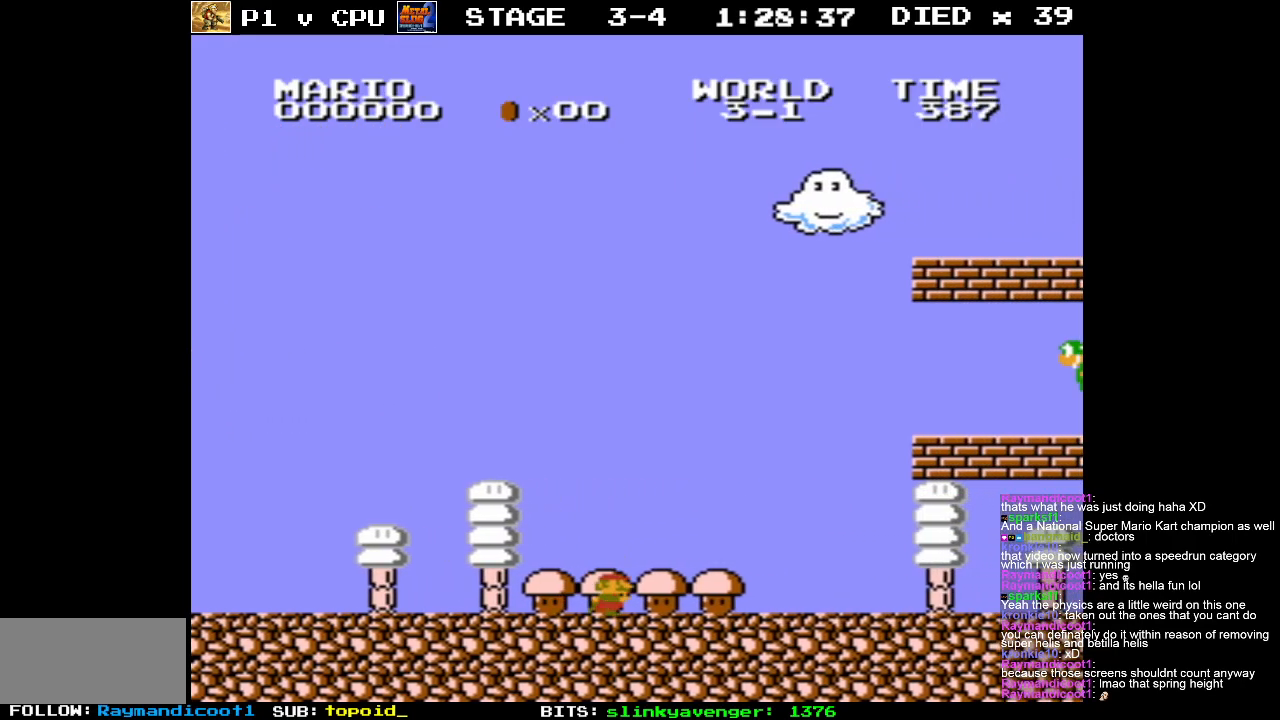
{"buttons": ["B", "DPAD_RIGHT"], "events": [[83, "DPAD_RIGHT", "down"], [283, "DPAD_RIGHT", "up"], [400, "DPAD_RIGHT", "down"]]}
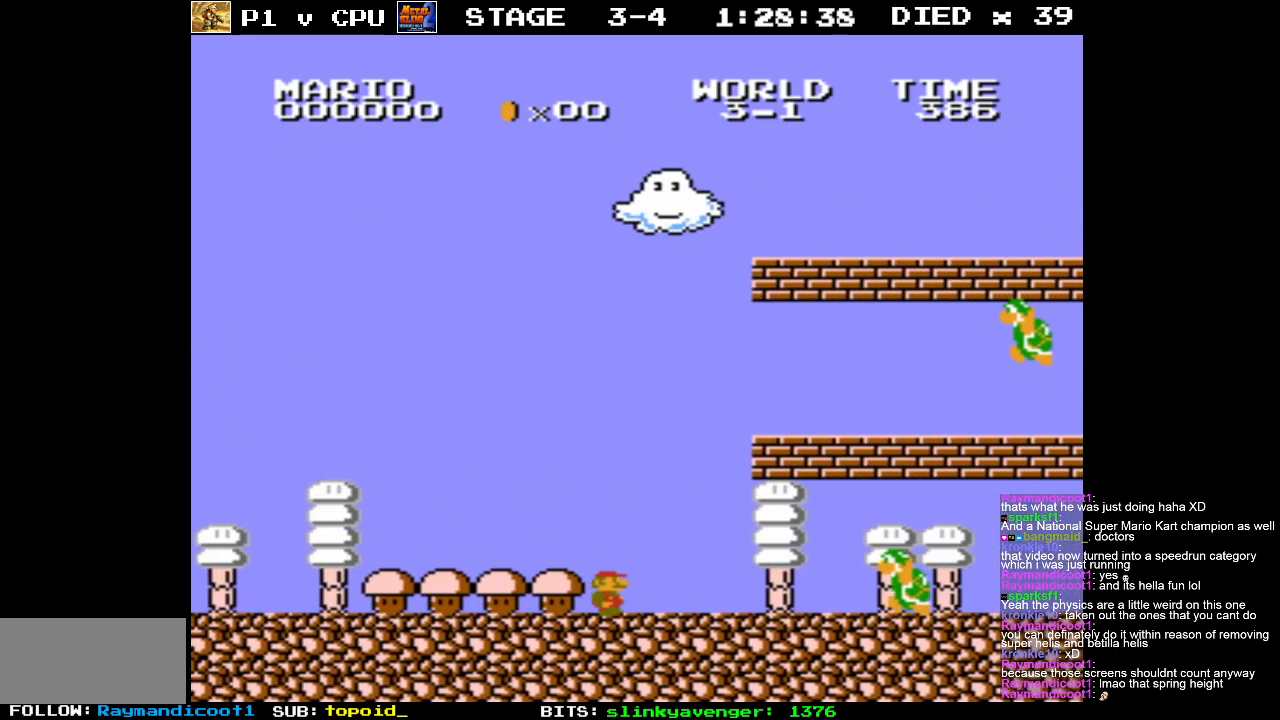
{"buttons": ["B", "DPAD_LEFT"], "events": [[50, "DPAD_RIGHT", "up"], [133, "B", "up"], [150, "DPAD_LEFT", "down"], [200, "B", "down"]]}
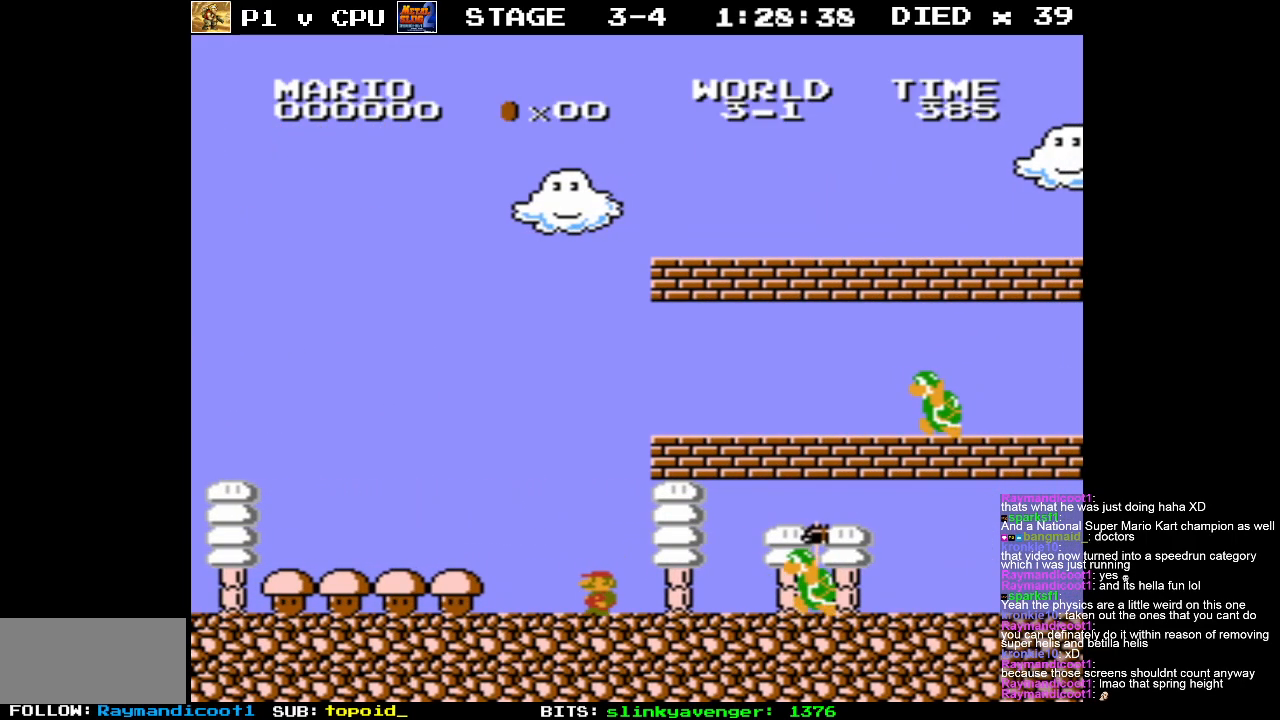
{"buttons": ["B", "DPAD_LEFT"], "events": []}
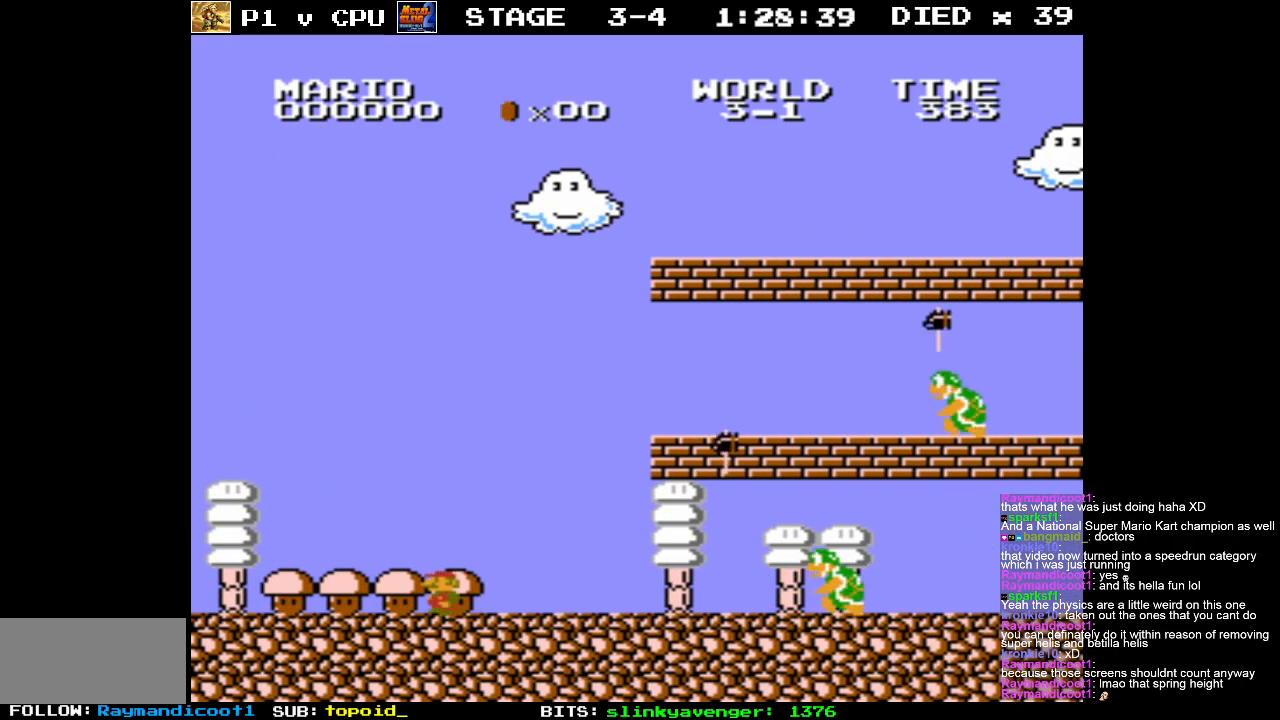
{"buttons": ["B"], "events": [[183, "DPAD_LEFT", "up"], [183, "DPAD_RIGHT", "down"], [433, "DPAD_RIGHT", "up"]]}
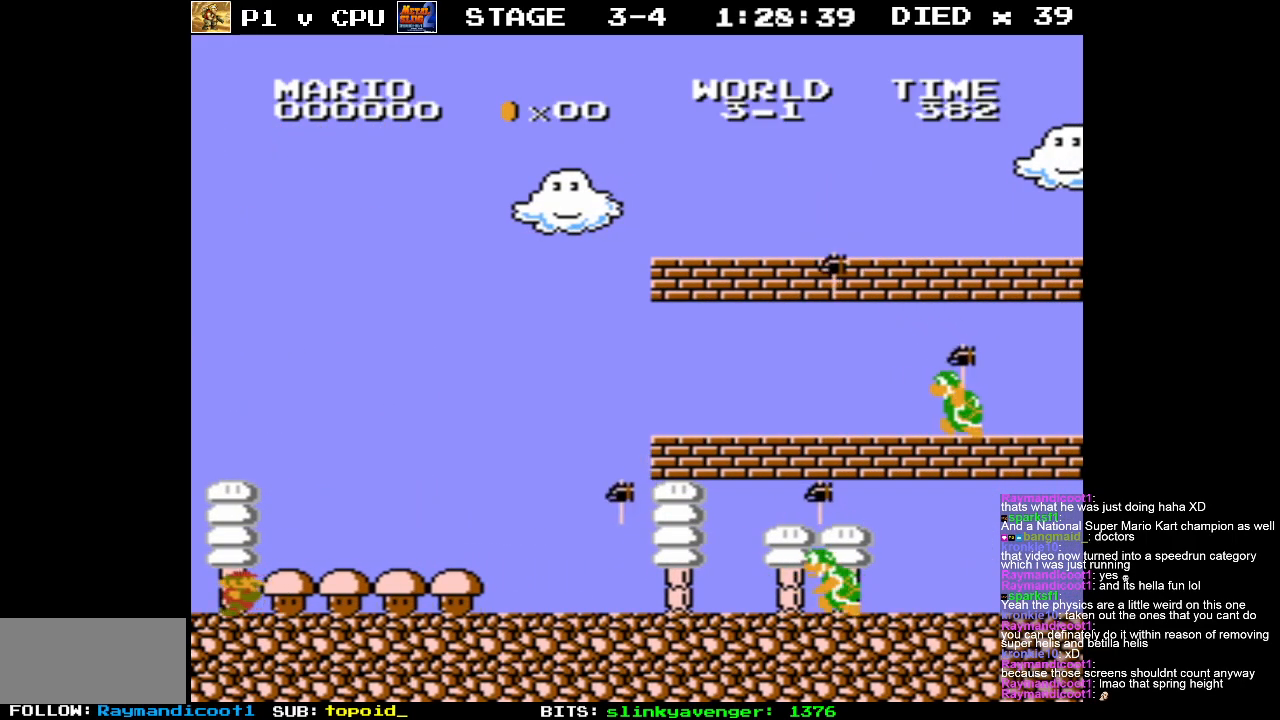
{"buttons": ["B"], "events": []}
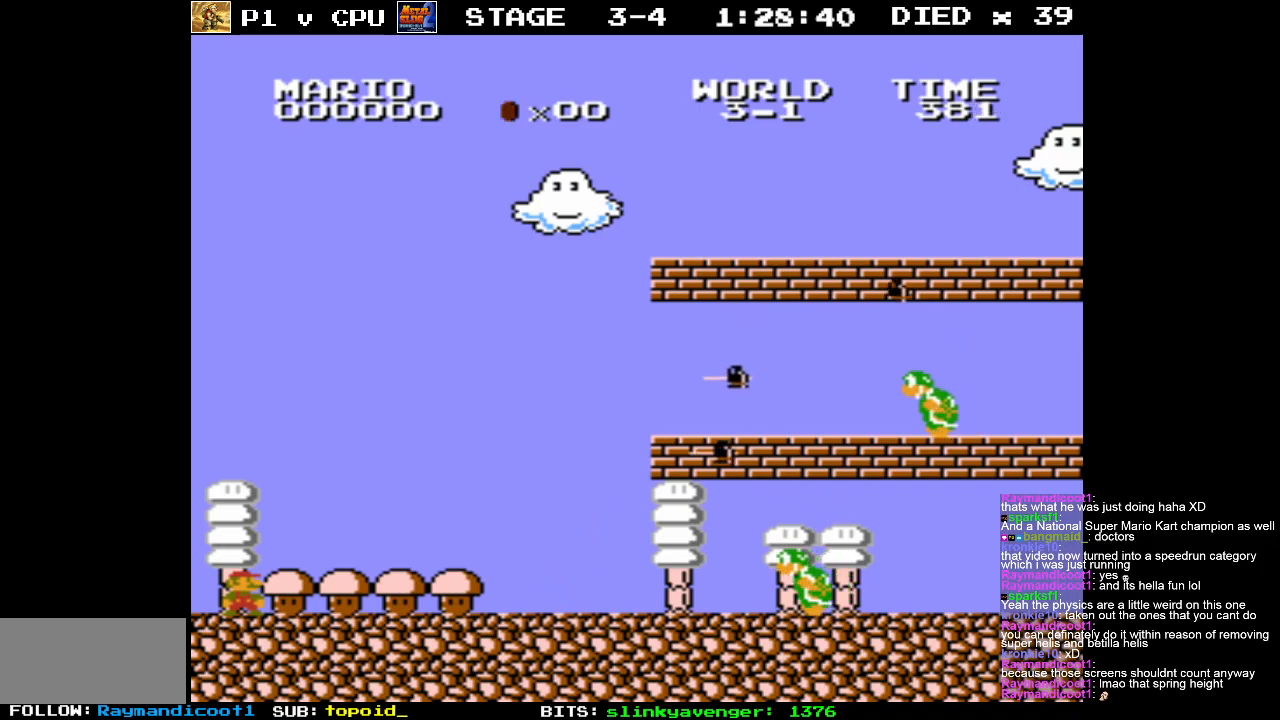
{"buttons": ["B"], "events": []}
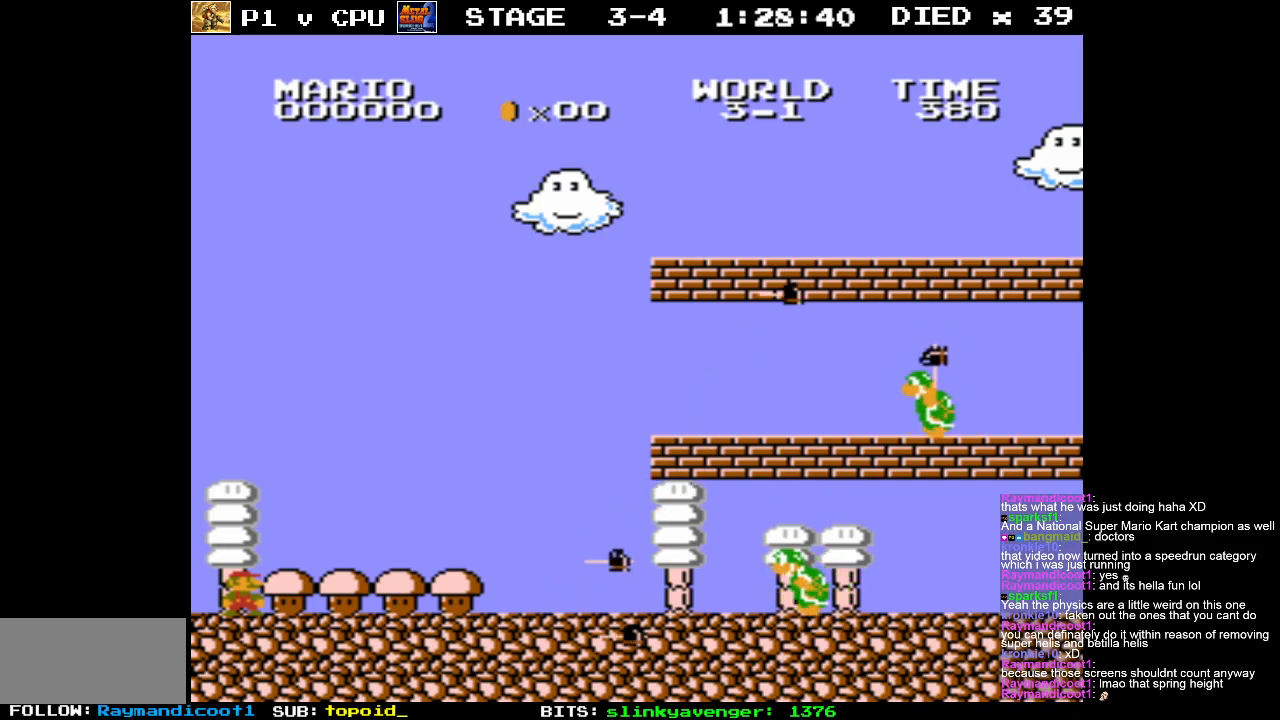
{"buttons": ["B"], "events": []}
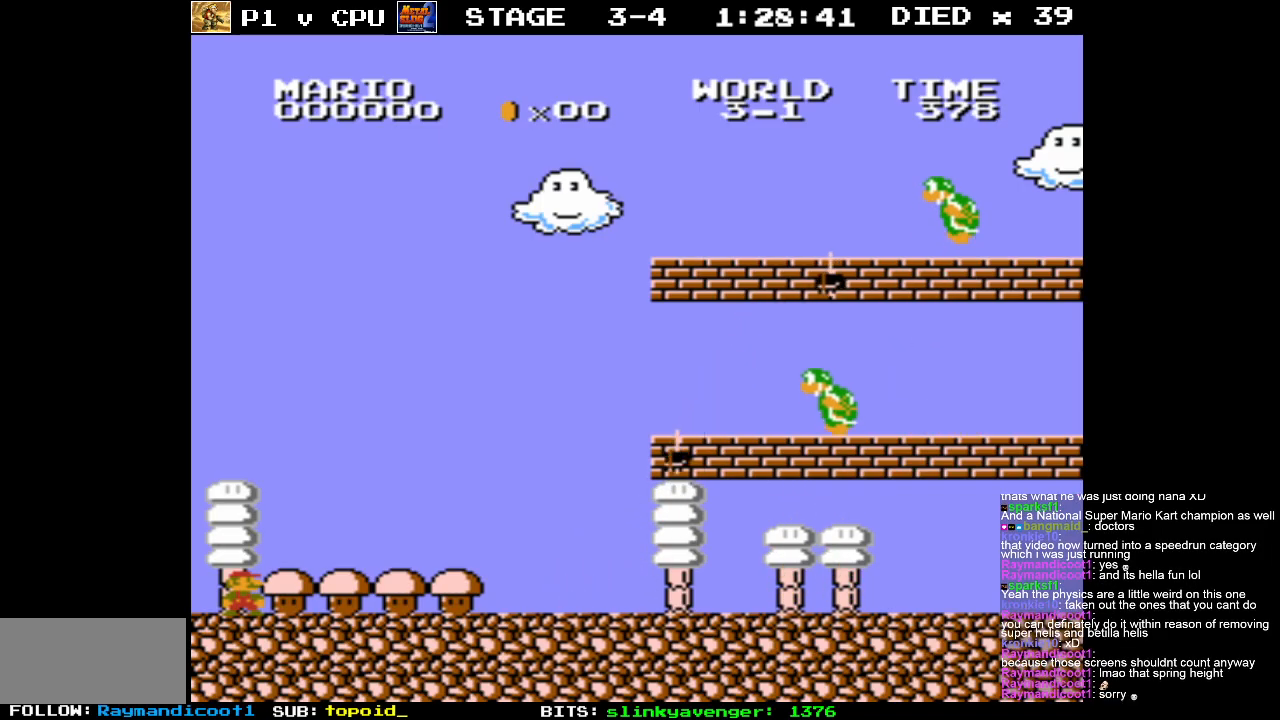
{"buttons": ["B"], "events": []}
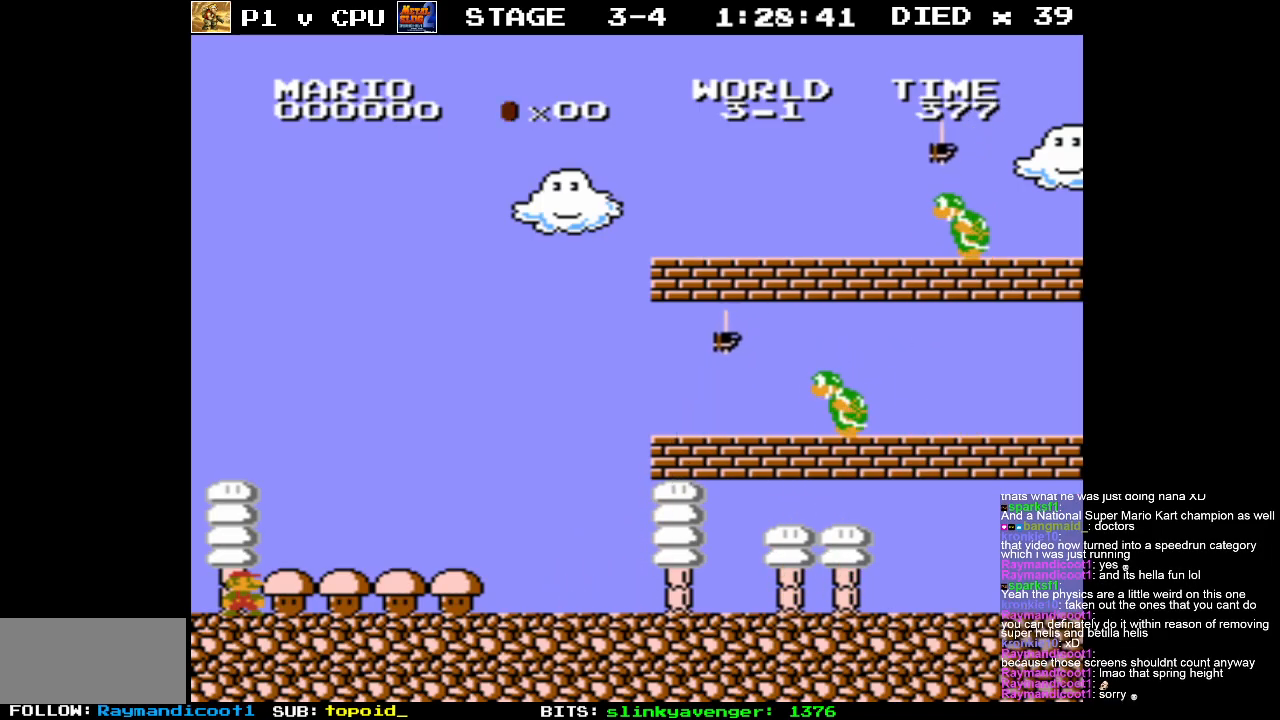
{"buttons": ["B", "DPAD_RIGHT"], "events": [[250, "DPAD_RIGHT", "down"]]}
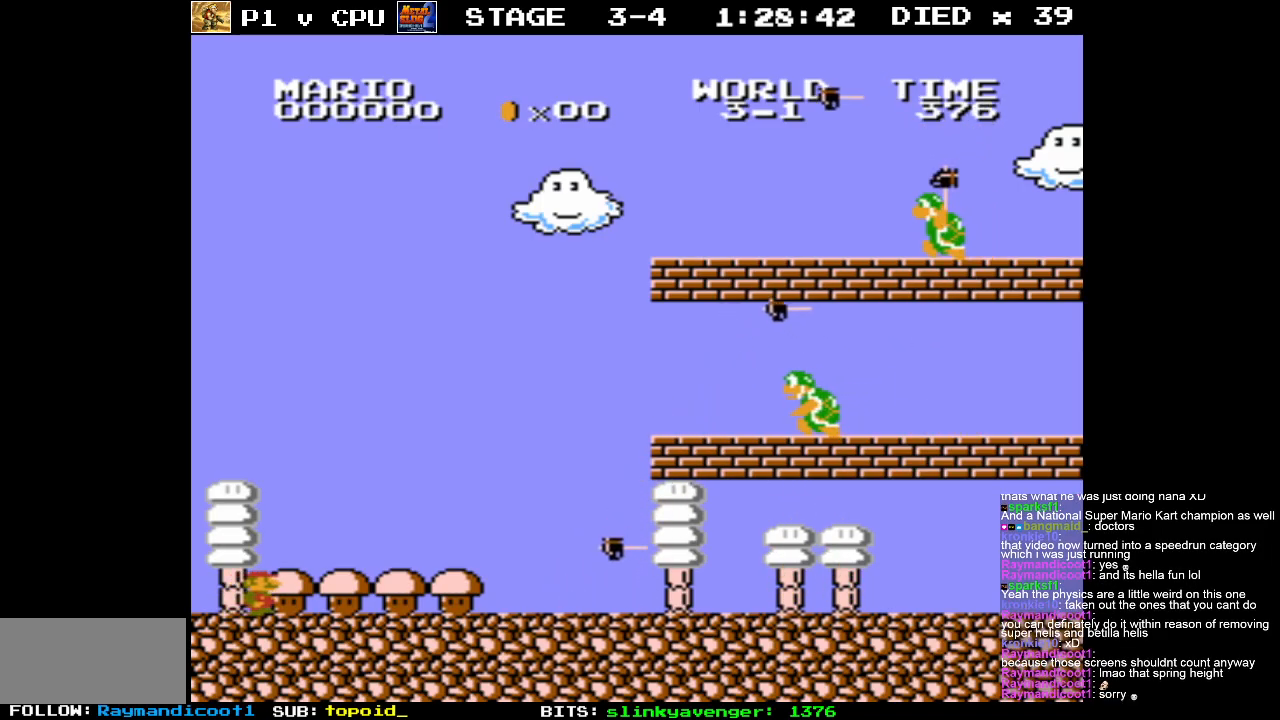
{"buttons": ["B", "DPAD_LEFT"], "events": [[183, "DPAD_RIGHT", "up"], [417, "DPAD_LEFT", "down"]]}
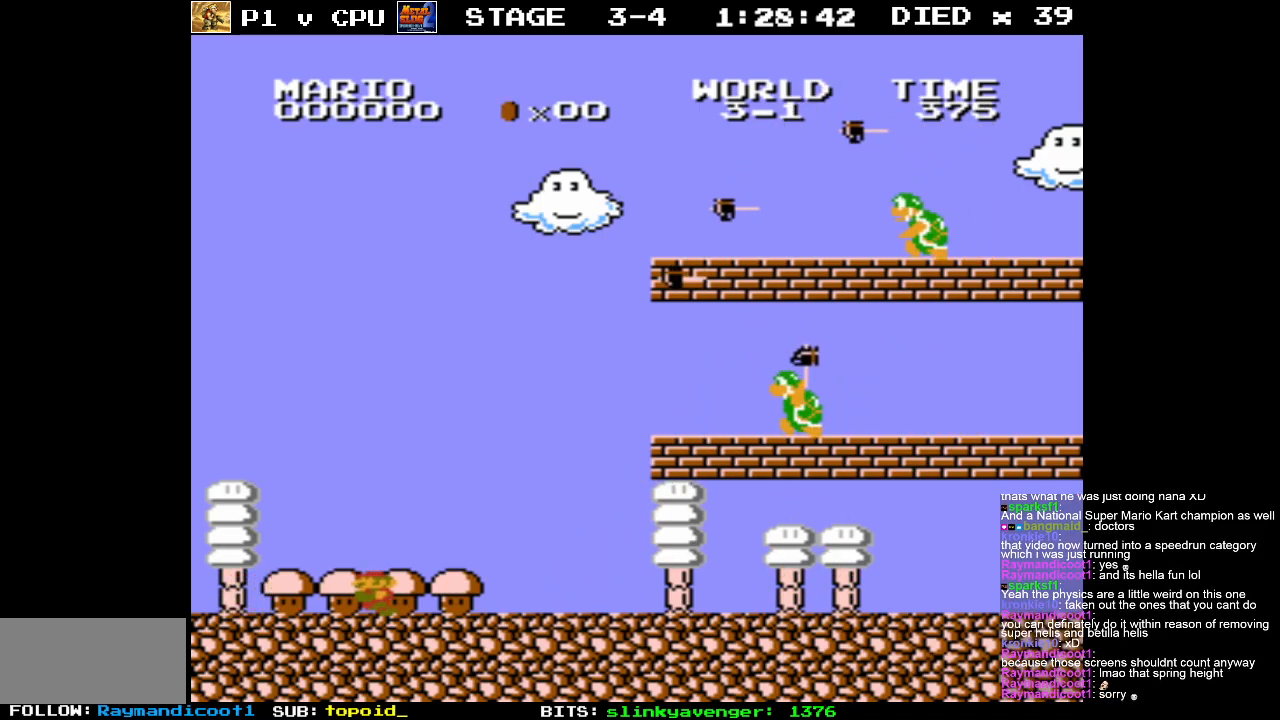
{"buttons": ["B", "DPAD_RIGHT"], "events": [[383, "DPAD_UP", "down"], [400, "DPAD_LEFT", "up"], [433, "DPAD_RIGHT", "down"], [433, "DPAD_UP", "up"]]}
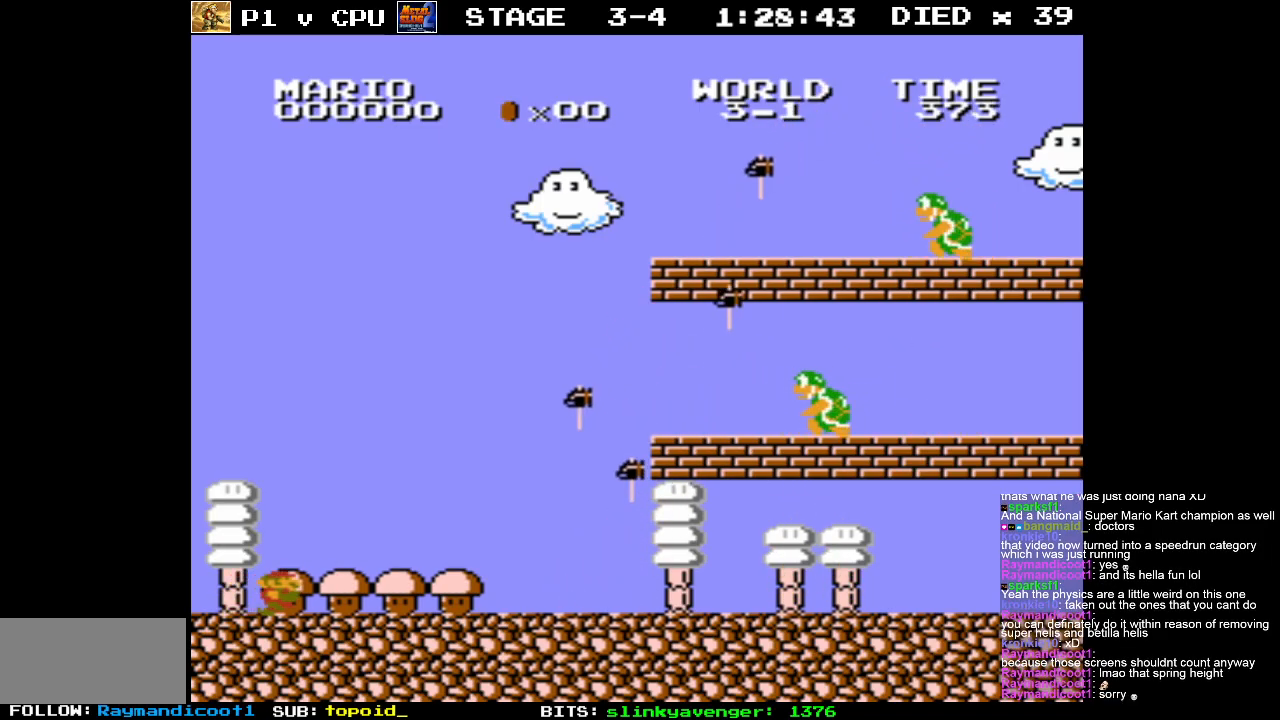
{"buttons": ["B"], "events": [[100, "DPAD_RIGHT", "up"]]}
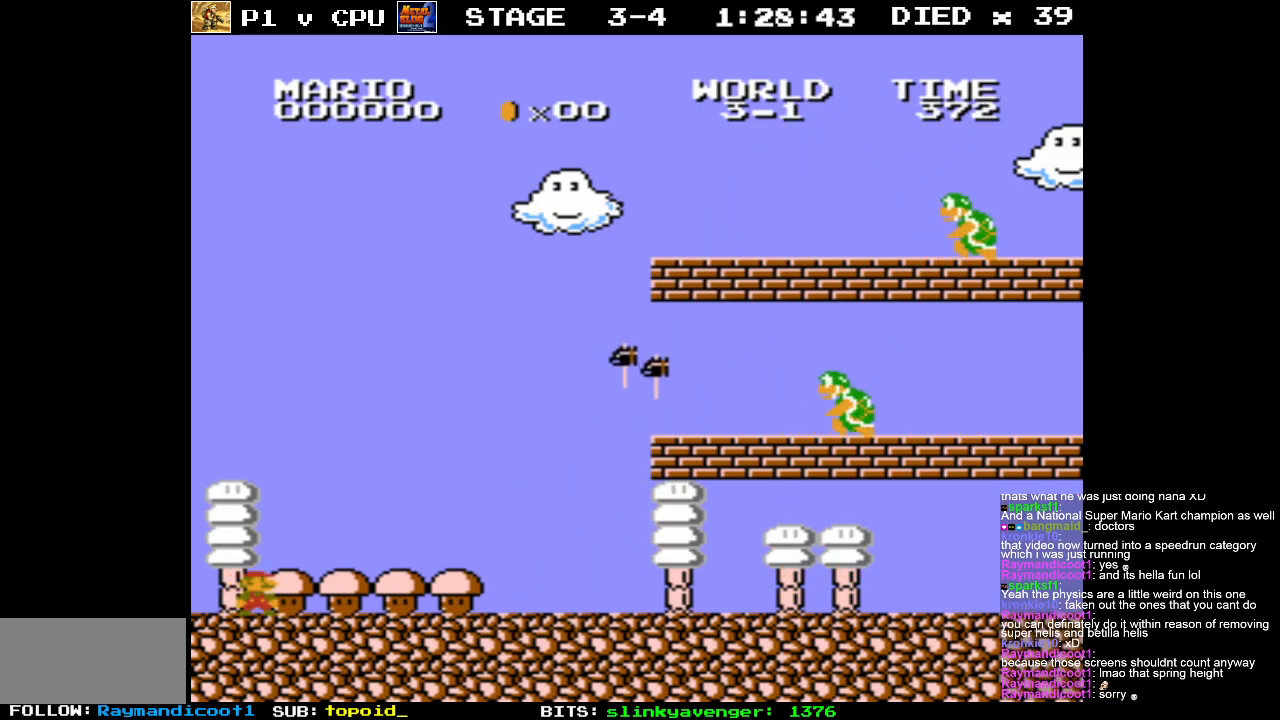
{"buttons": ["B"], "events": []}
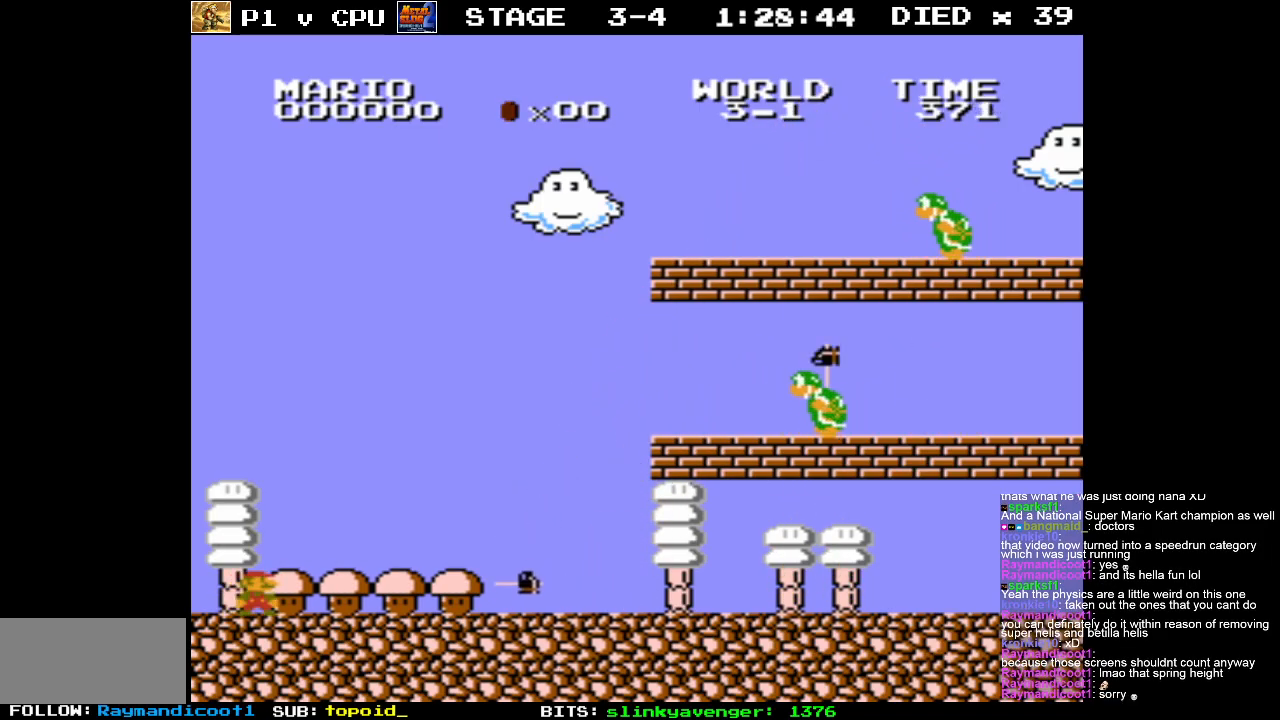
{"buttons": ["B", "DPAD_RIGHT"], "events": [[50, "DPAD_RIGHT", "down"]]}
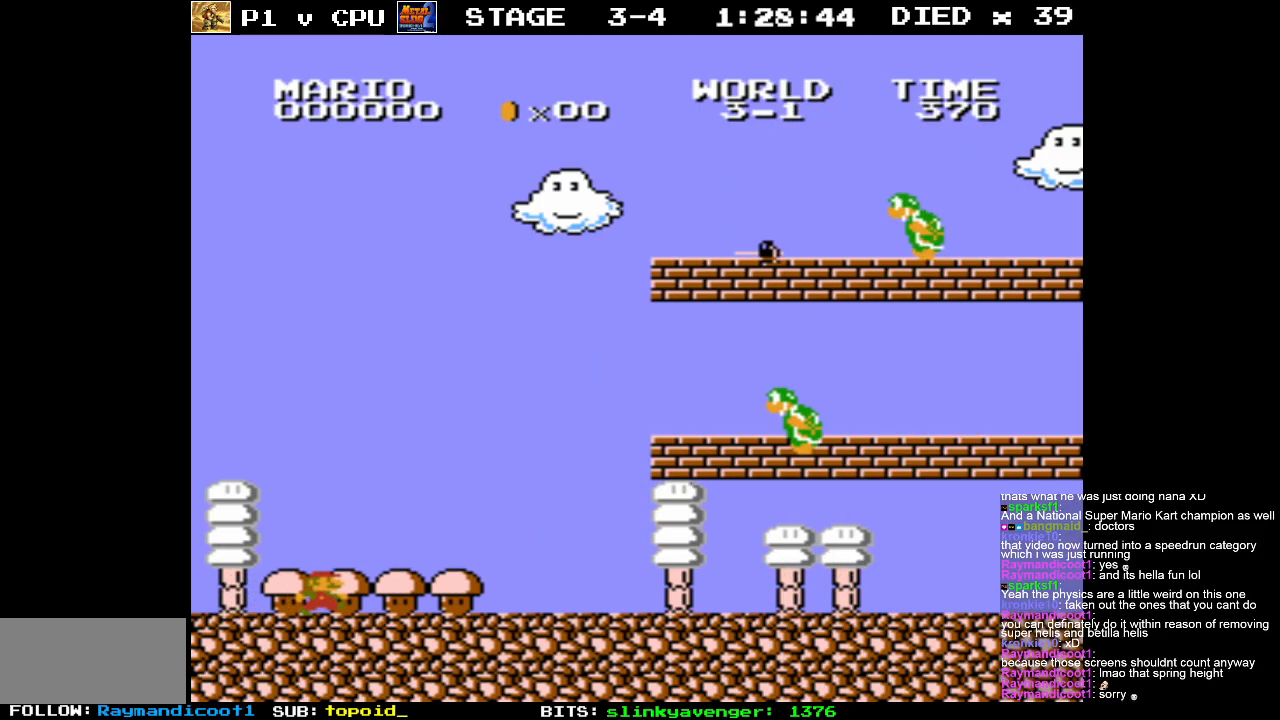
{"buttons": ["B", "DPAD_UP", "DPAD_LEFT"], "events": [[217, "DPAD_RIGHT", "up"], [233, "DPAD_LEFT", "down"], [383, "DPAD_UP", "down"]]}
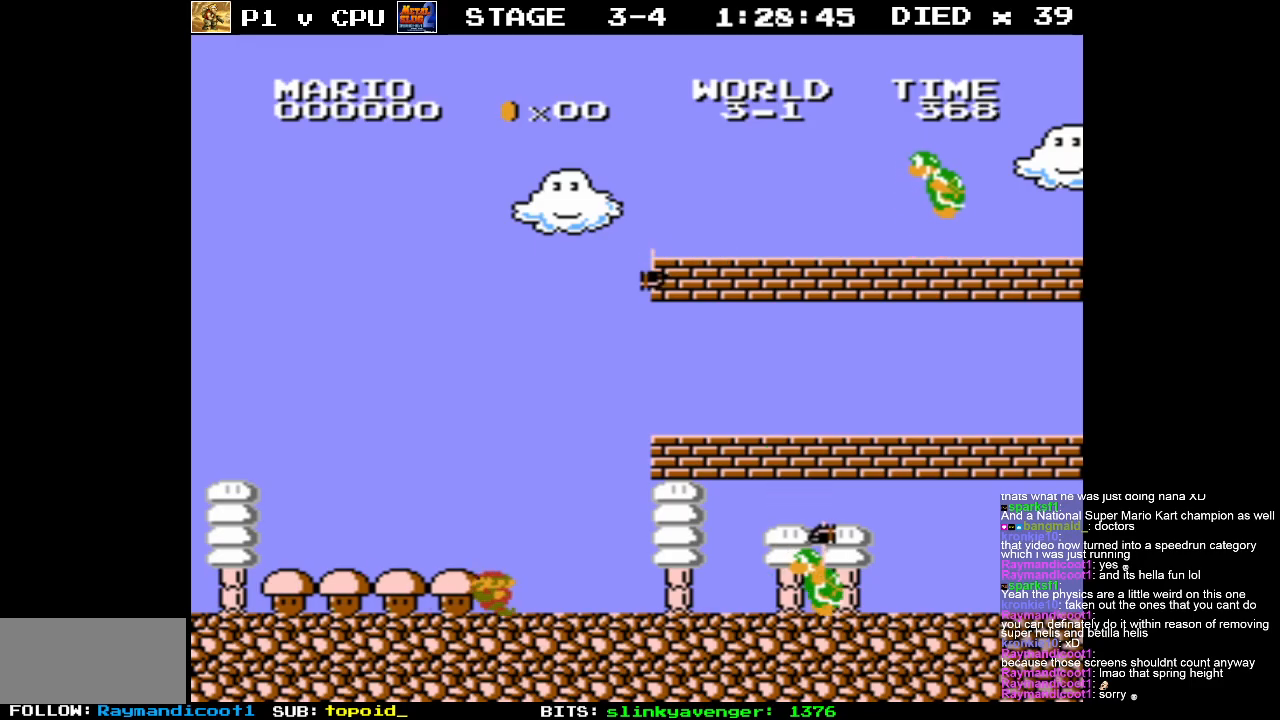
{"buttons": ["B", "DPAD_LEFT"], "events": [[300, "DPAD_UP", "up"], [317, "DPAD_UP", "down"], [417, "DPAD_UP", "up"]]}
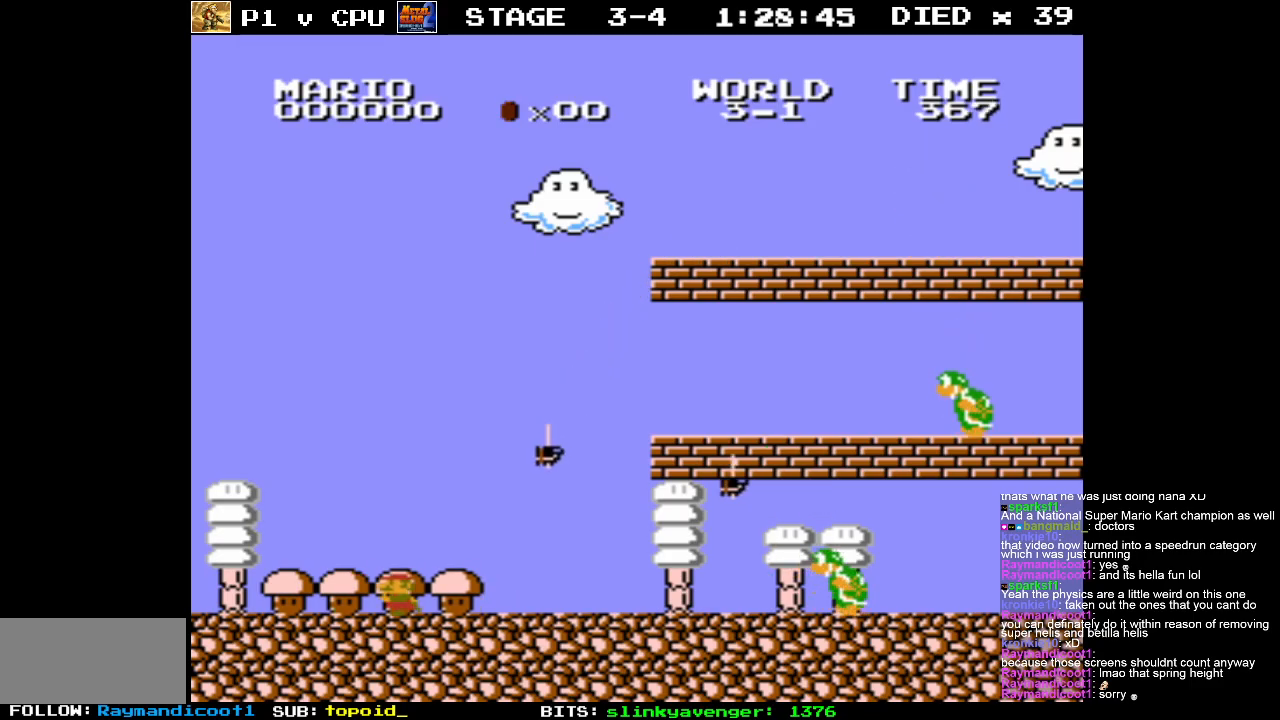
{"buttons": ["B"], "events": [[117, "DPAD_UP", "down"], [133, "DPAD_LEFT", "up"], [133, "DPAD_RIGHT", "down"], [133, "DPAD_UP", "up"], [333, "DPAD_RIGHT", "up"]]}
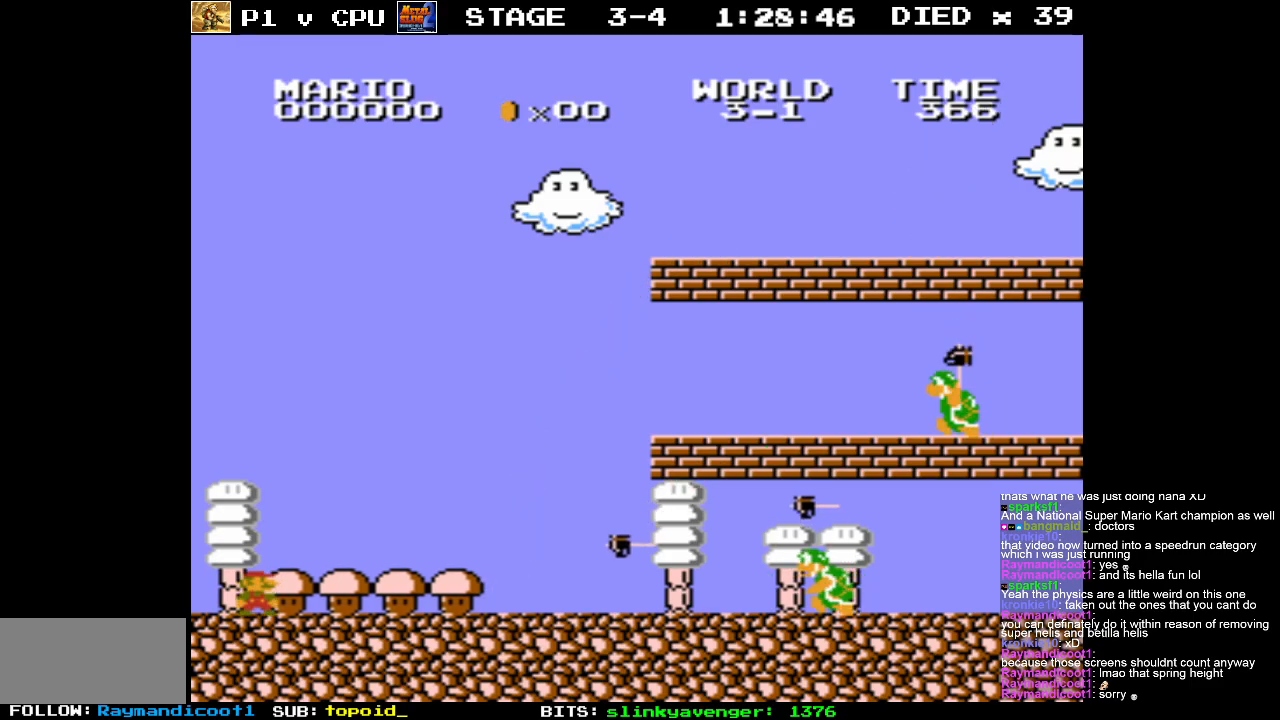
{"buttons": ["B"], "events": []}
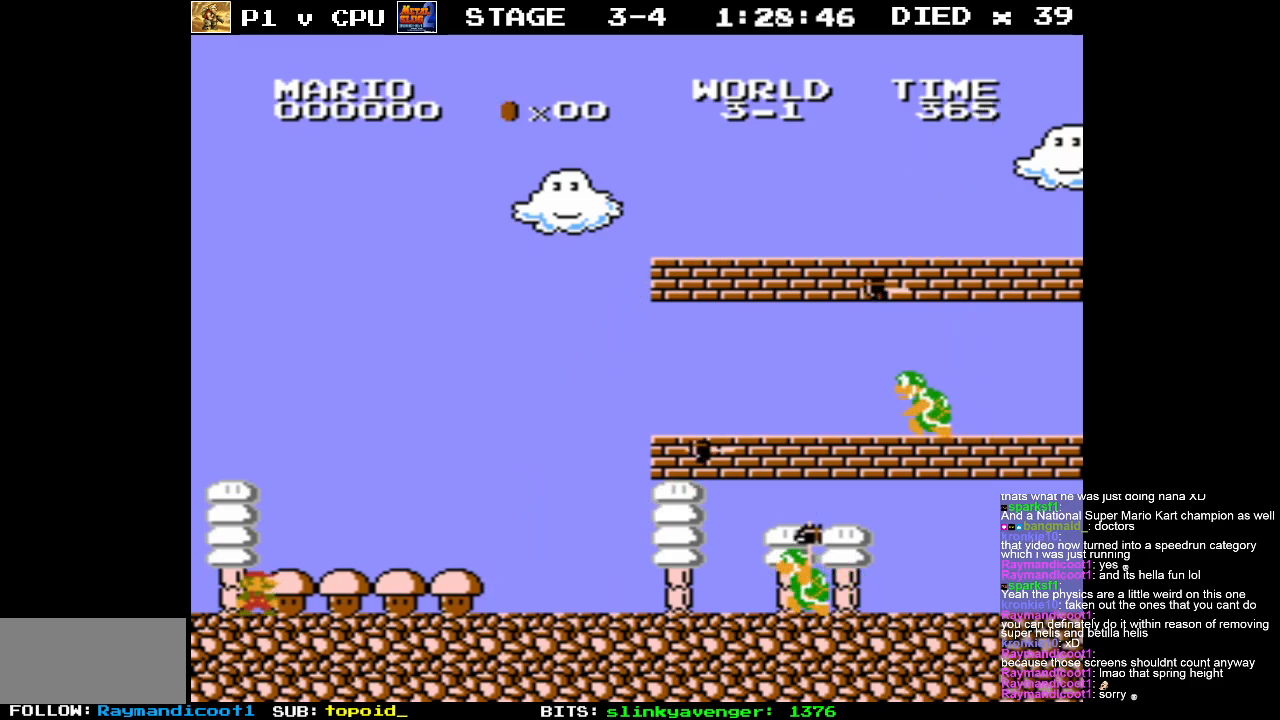
{"buttons": ["B"], "events": []}
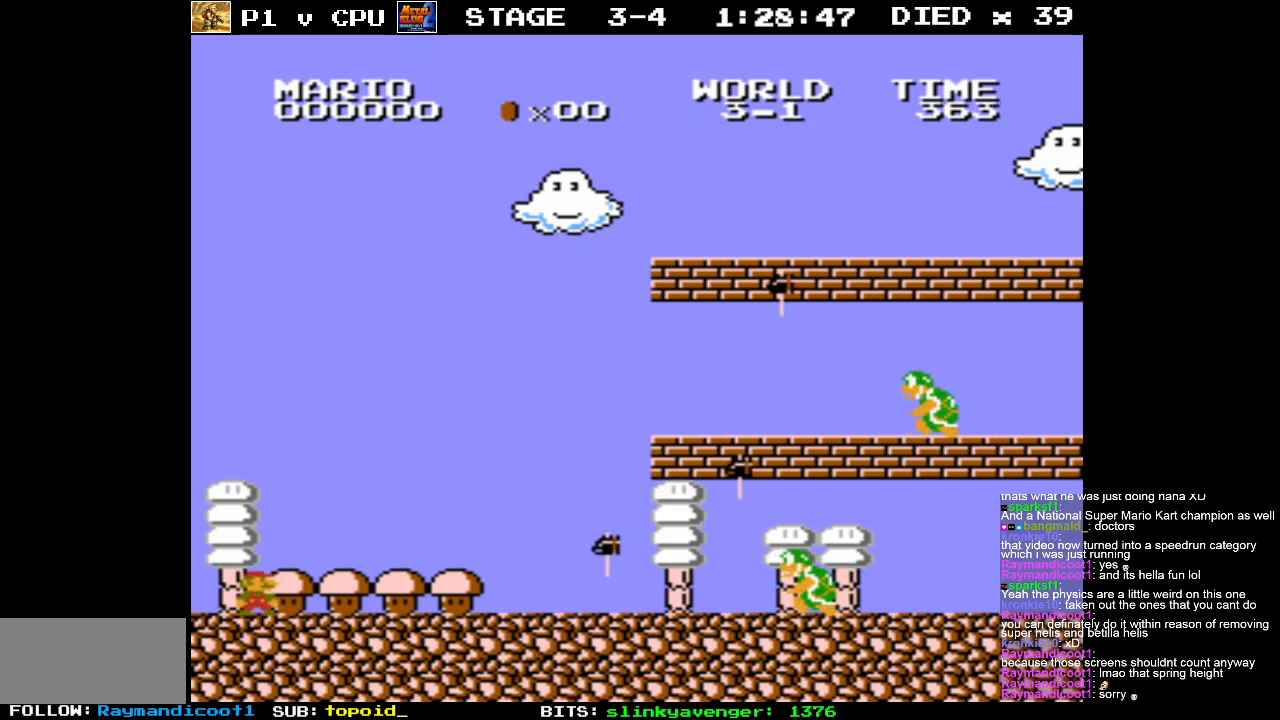
{"buttons": ["B"], "events": []}
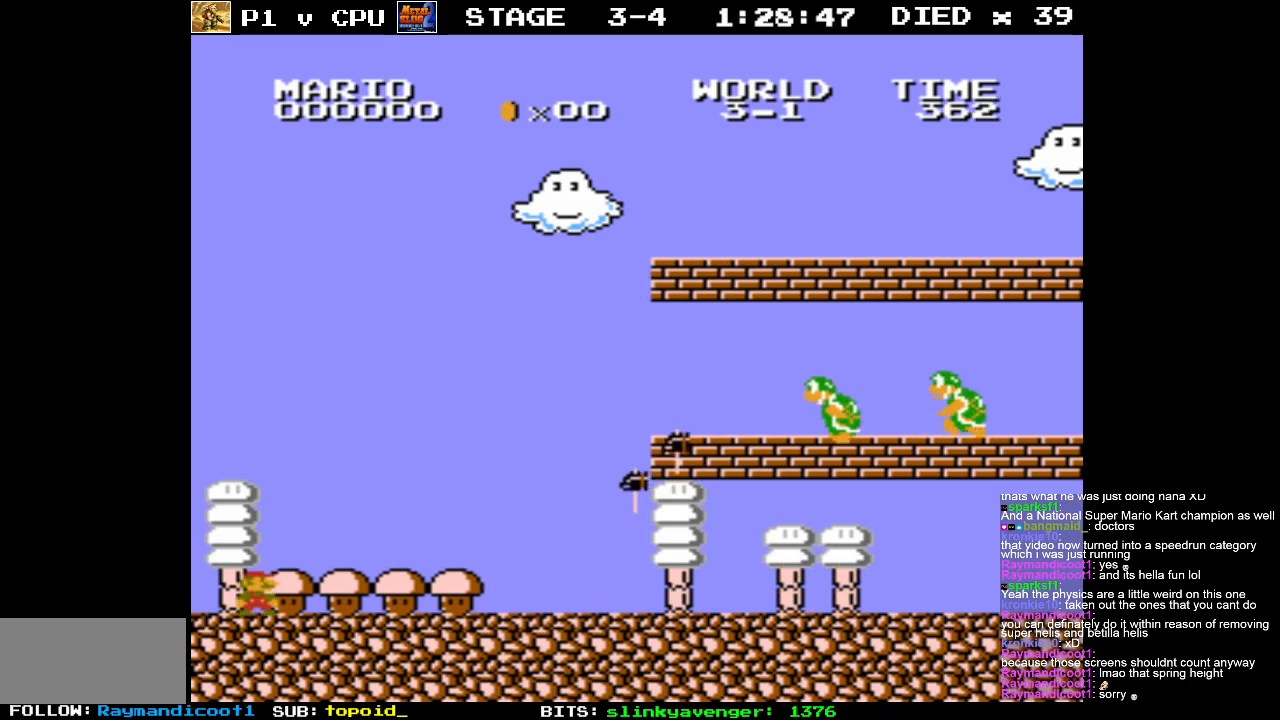
{"buttons": ["B"], "events": []}
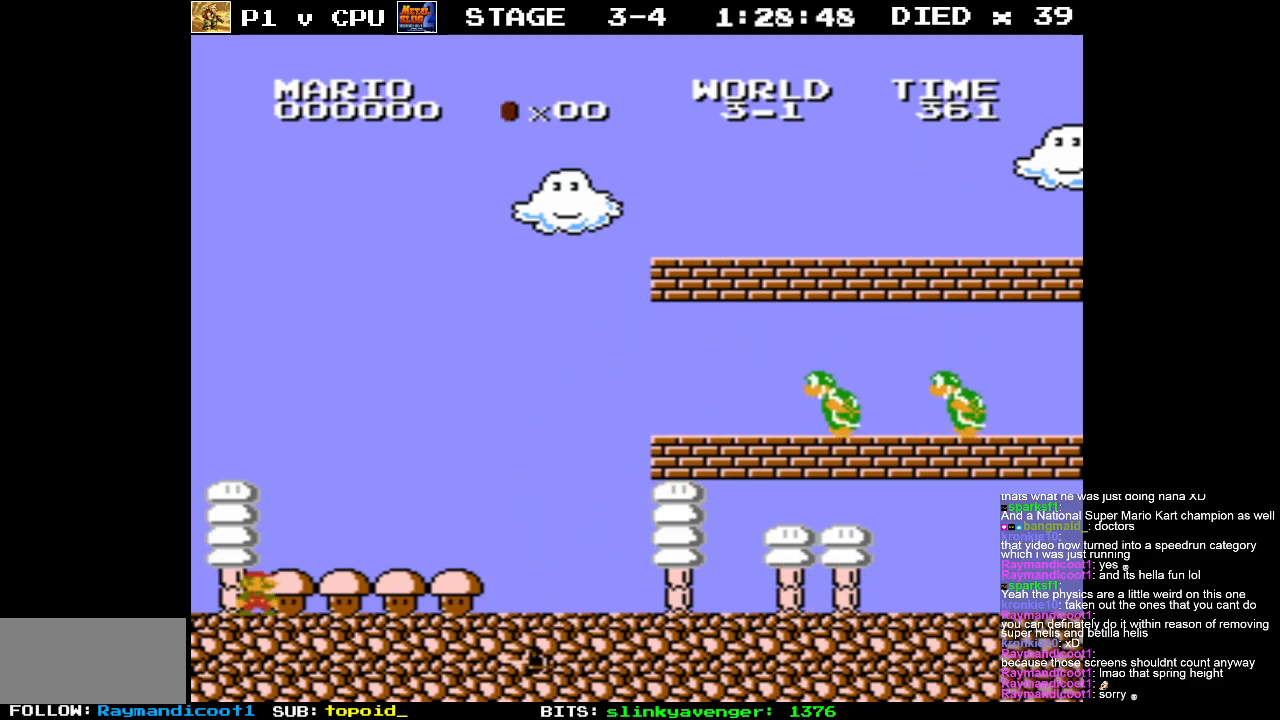
{"buttons": ["B", "DPAD_RIGHT"], "events": [[283, "DPAD_RIGHT", "down"], [333, "DPAD_DOWN", "down"], [383, "DPAD_DOWN", "up"]]}
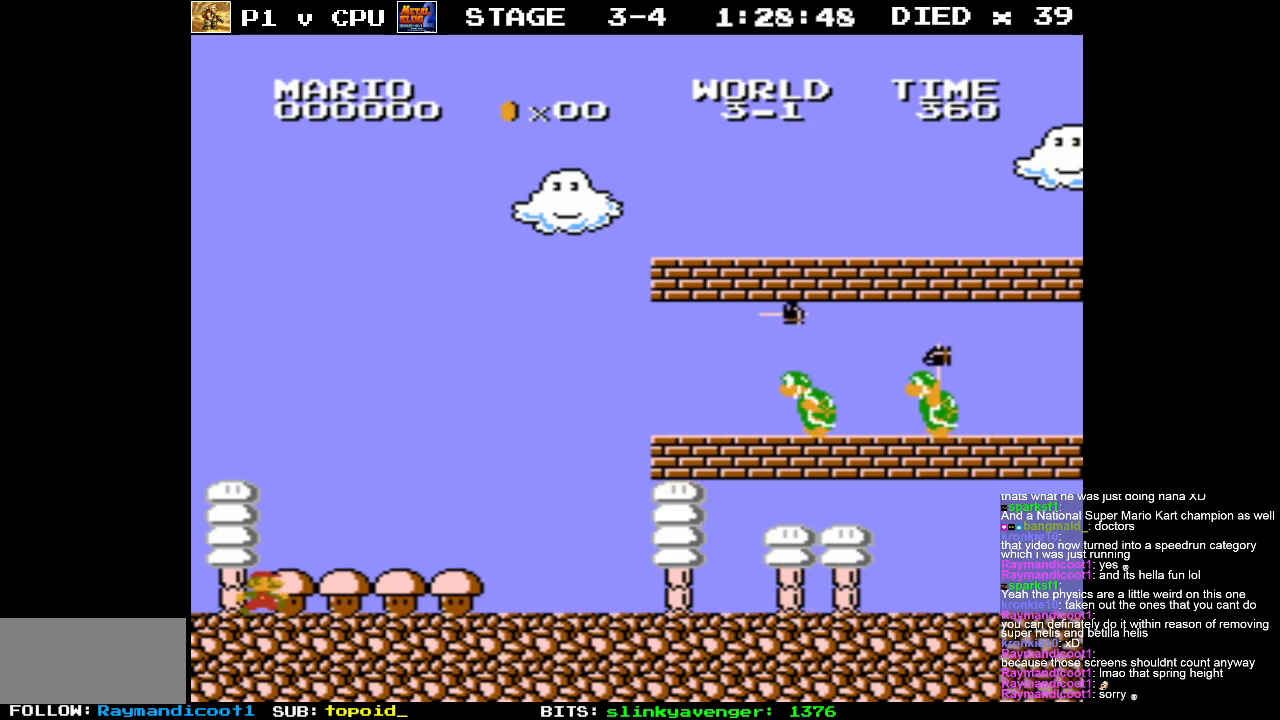
{"buttons": ["B", "DPAD_RIGHT"], "events": []}